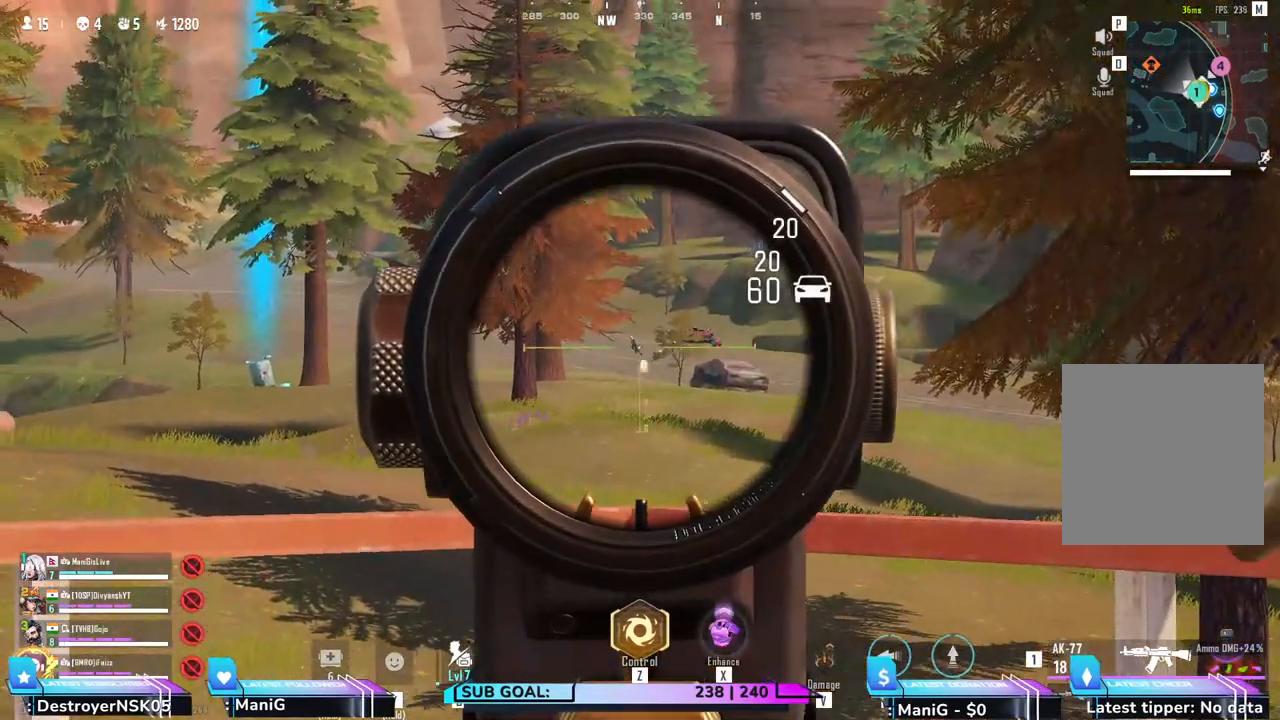
Gameplay with keyboard and mouse; each line is a JSON object with the keys and mouse buttons held at the frame after it. "events" lists presses ("down") and releases ("up") of "1", "2", "3", "4", "5", "a", "alt", "b", "c", "ctrl", "d", "e", "f", "g", "q", "r", "s", "shift", "space", "t", "tab", "v", "w", "x", "z", "mouse_left", "mouse_wheel", "mouse_right" and "mouse_mb5" between this image and that frame as [ms after this image, input, new state], when the widget could be followed in between. "mouse_left", "mouse_wheel", "mouse_right", "mouse_mb5" = the "left", "wheel", "right", "mb5" buttons of the "mouse" list. No other keys are recorded. "wheel" means that the mouse wheel is clicked or scrolled. Not read: mouse_mb4 mouse_move.
{"keys": [], "mouse": ["left", "right"], "events": []}
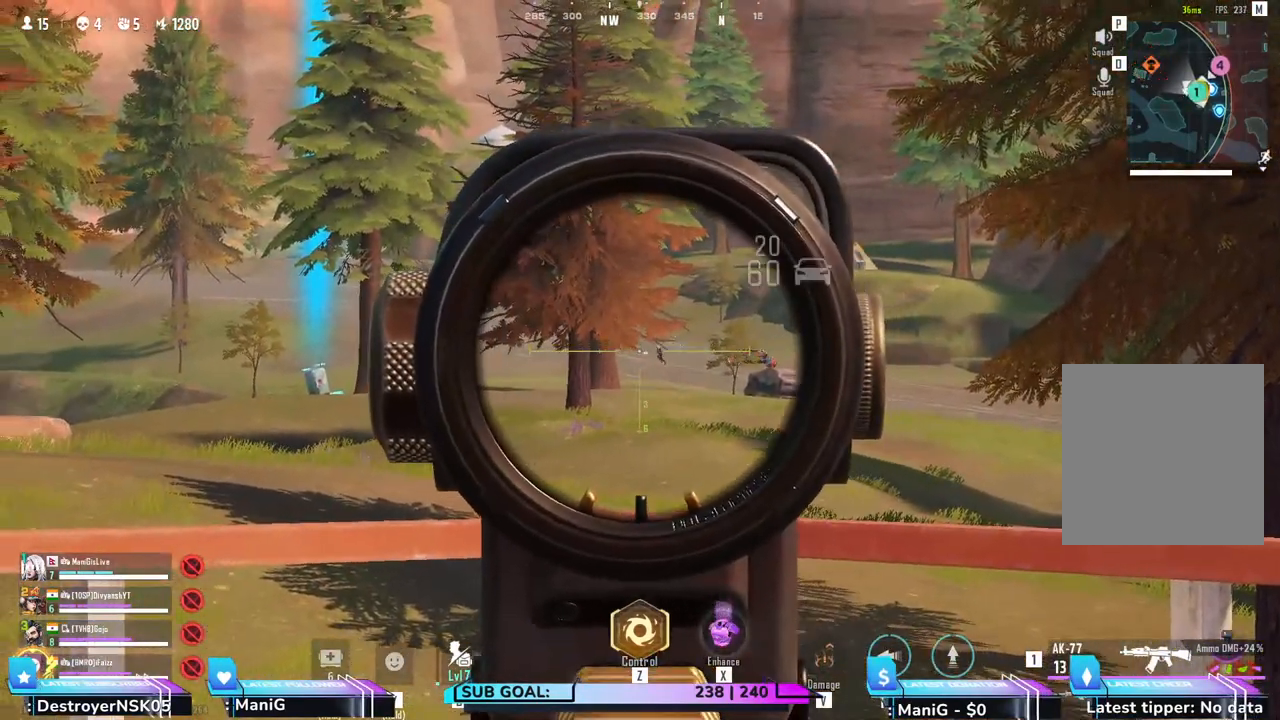
{"keys": [], "mouse": ["left", "right"], "events": []}
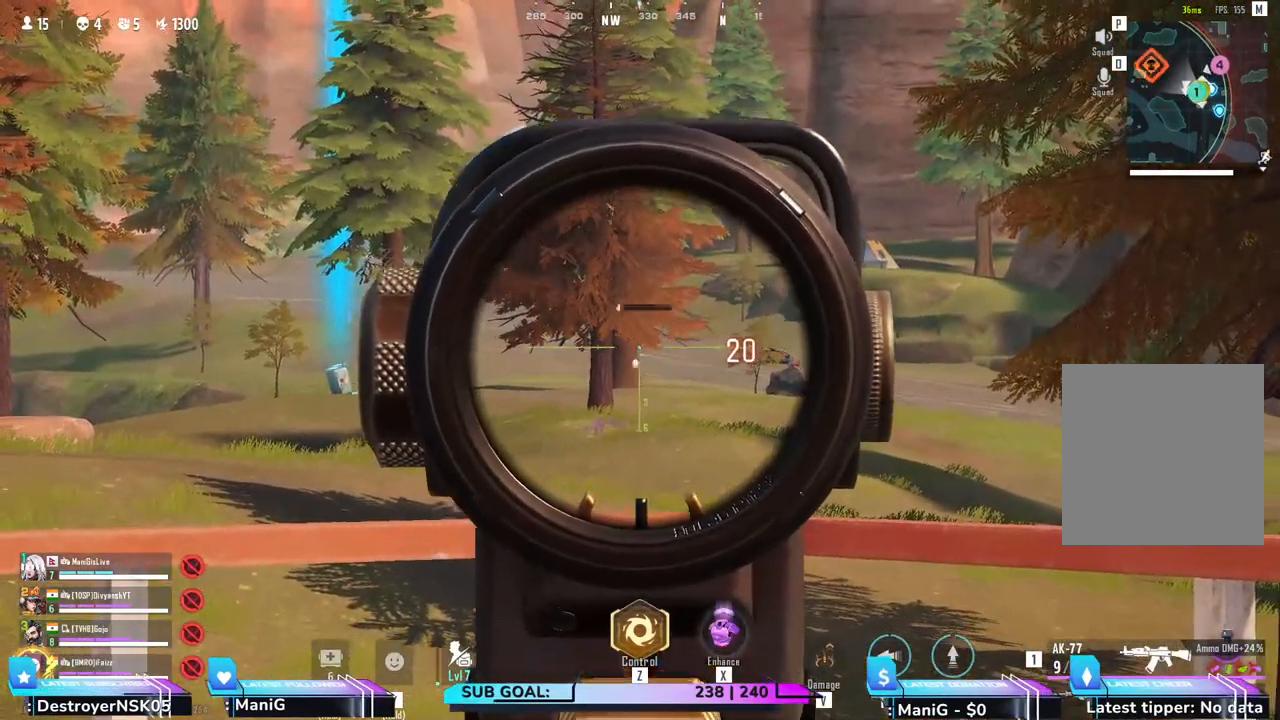
{"keys": [], "mouse": ["right"], "events": [[433, "mouse_left", "up"]]}
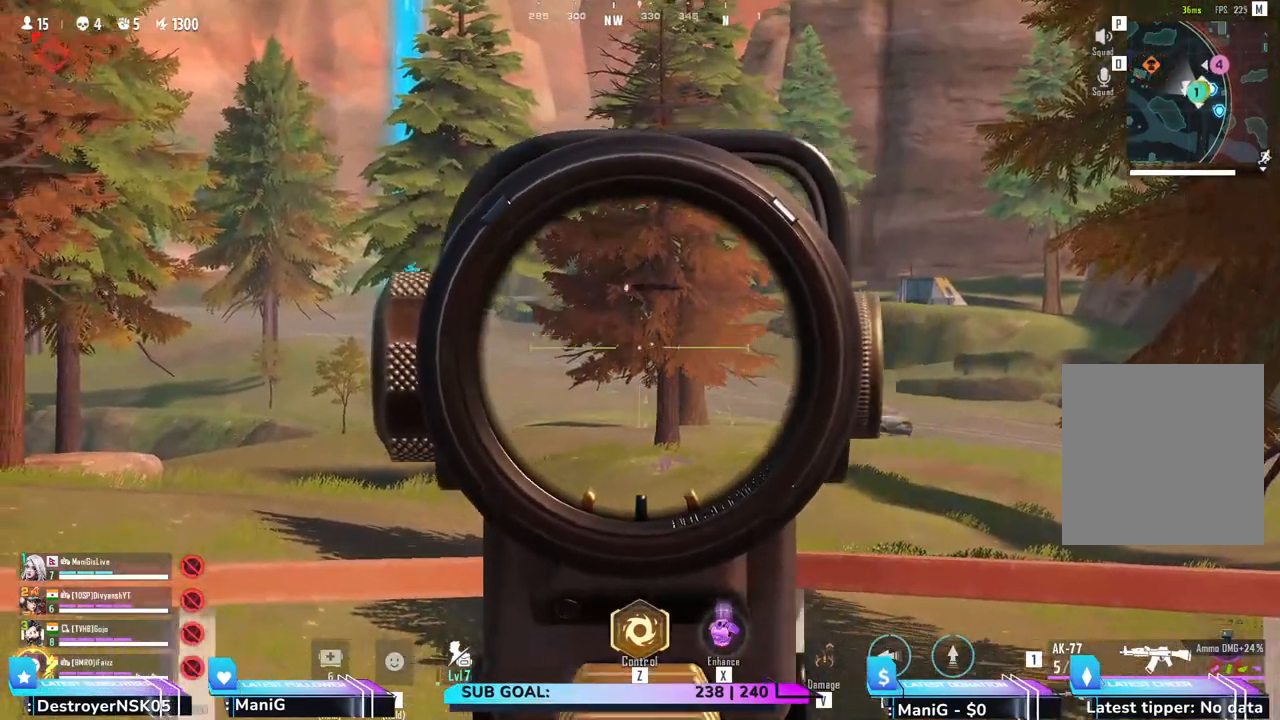
{"keys": [], "mouse": ["right"], "events": []}
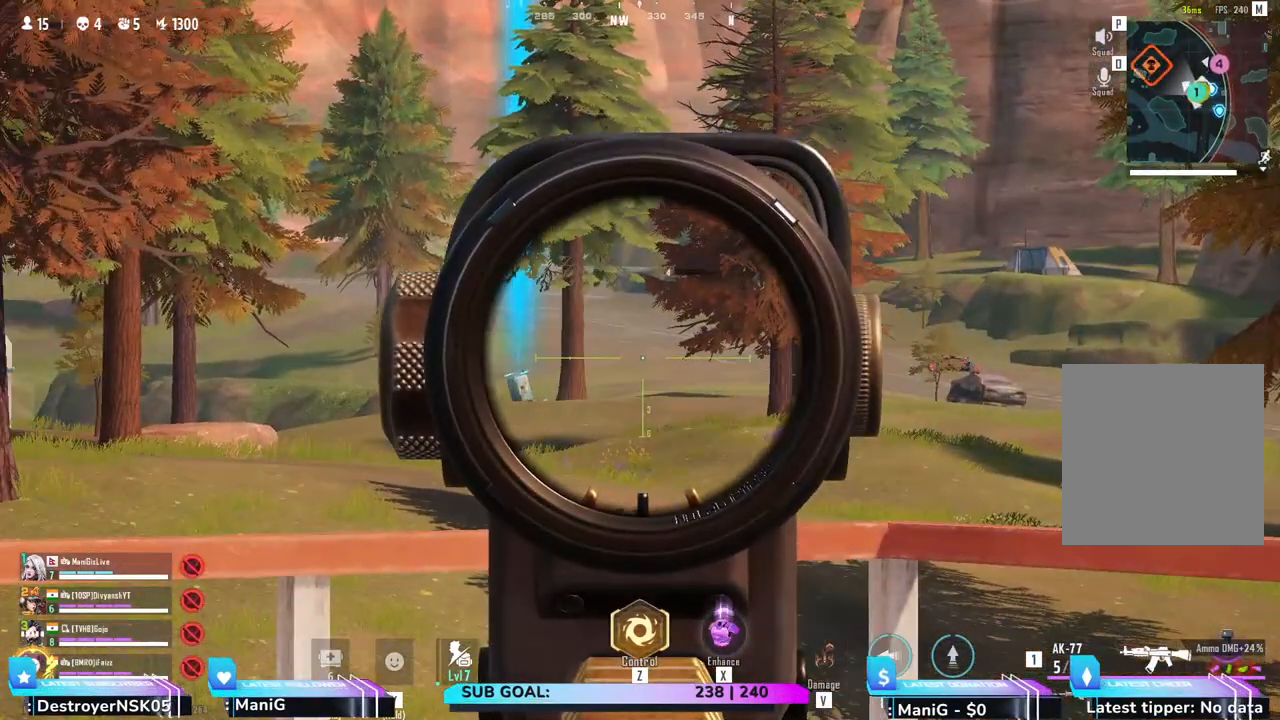
{"keys": [], "mouse": ["right"], "events": []}
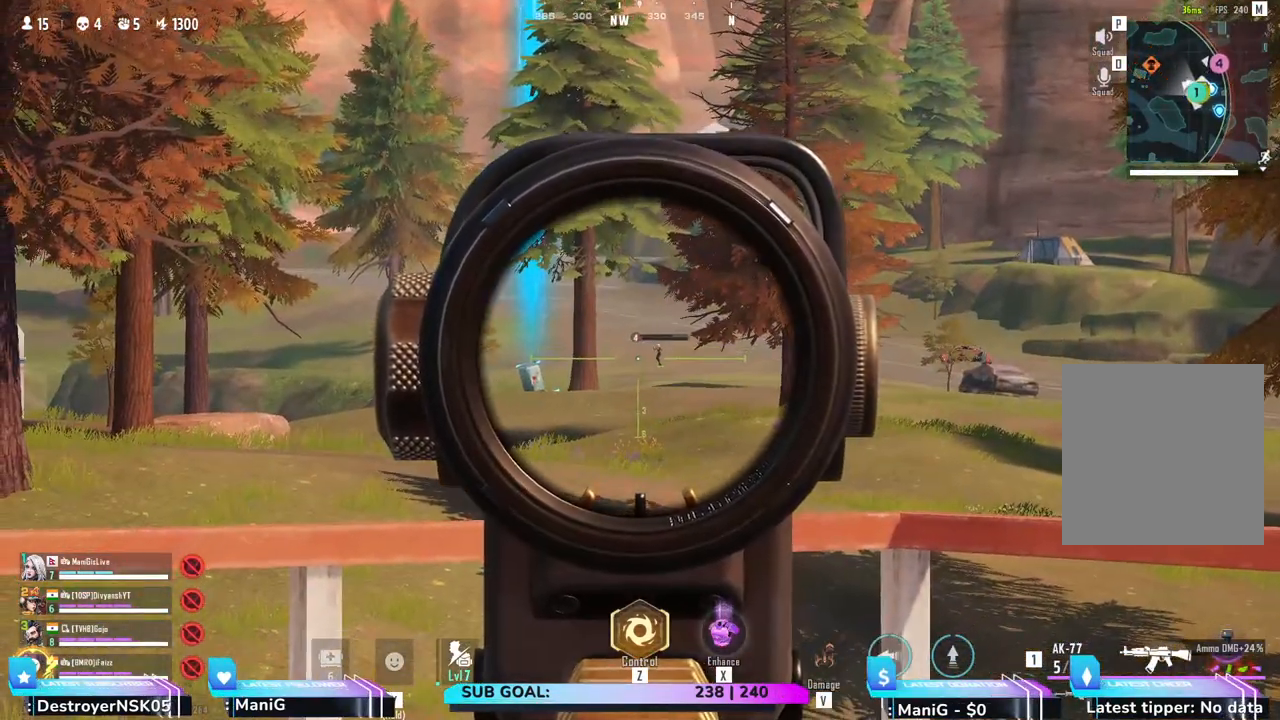
{"keys": [], "mouse": ["left", "right"], "events": [[400, "mouse_left", "down"]]}
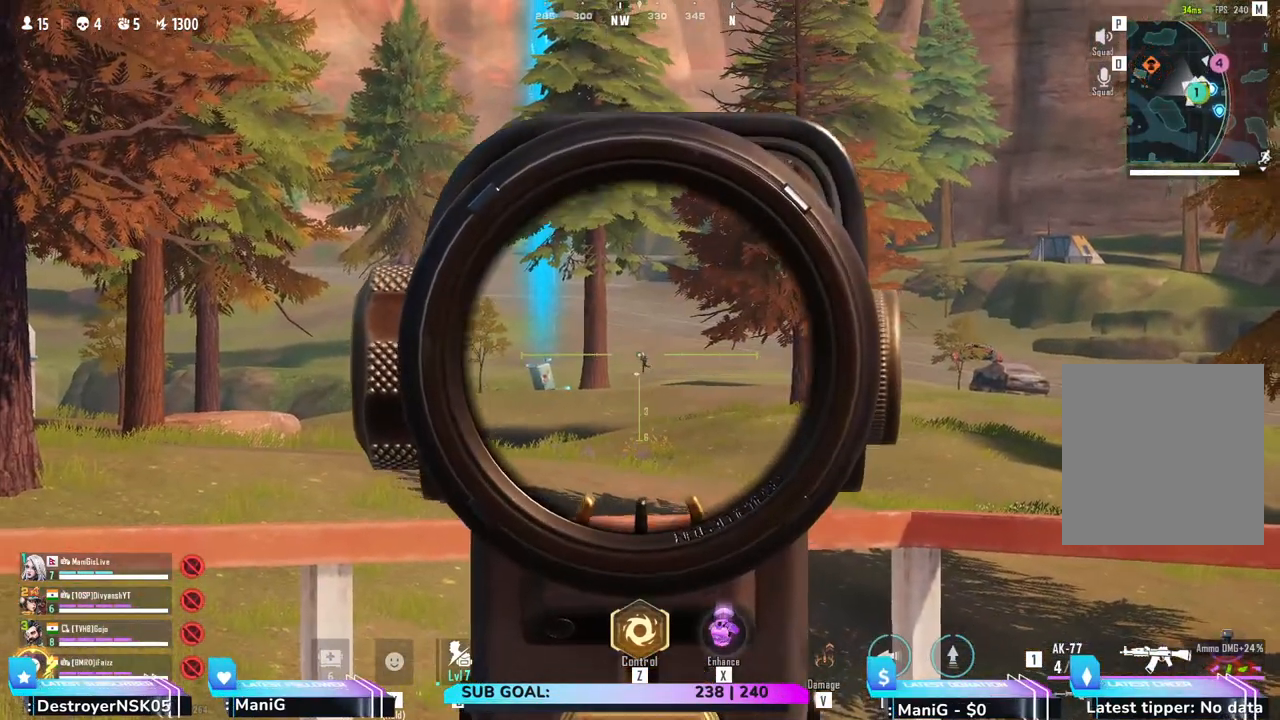
{"keys": [], "mouse": ["left", "right"], "events": []}
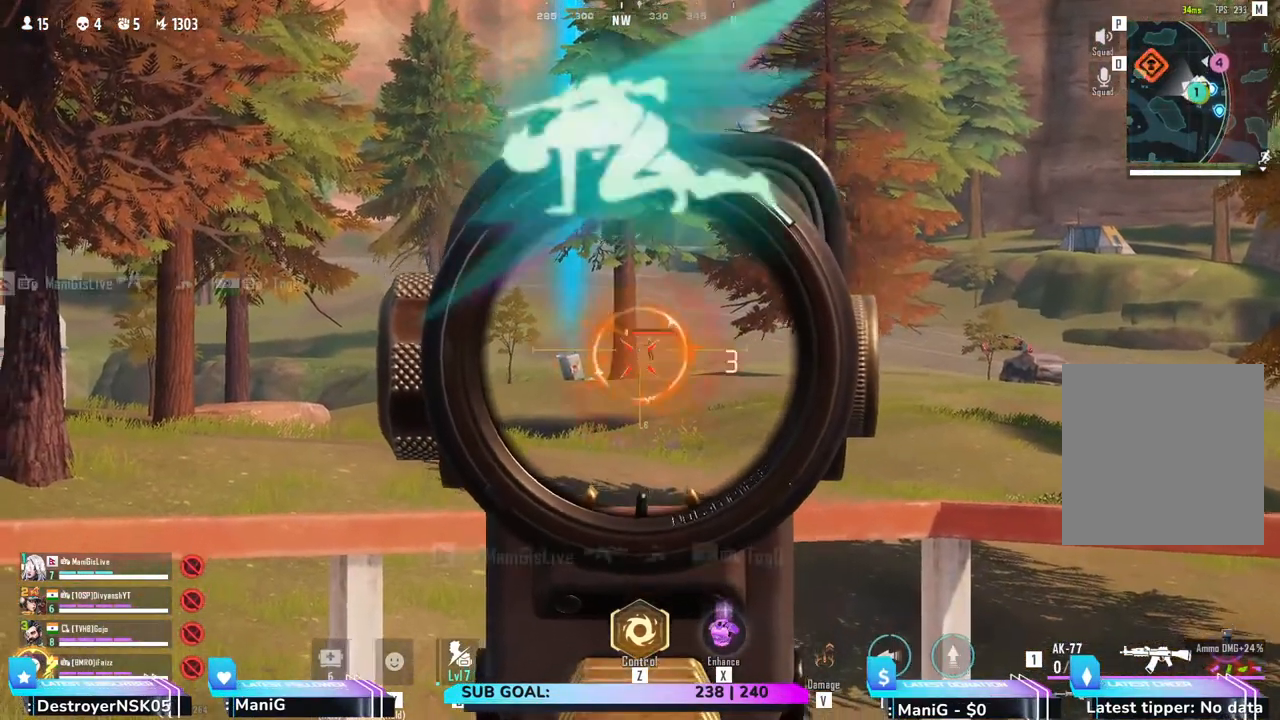
{"keys": [], "mouse": [], "events": [[367, "mouse_left", "up"], [400, "mouse_right", "up"]]}
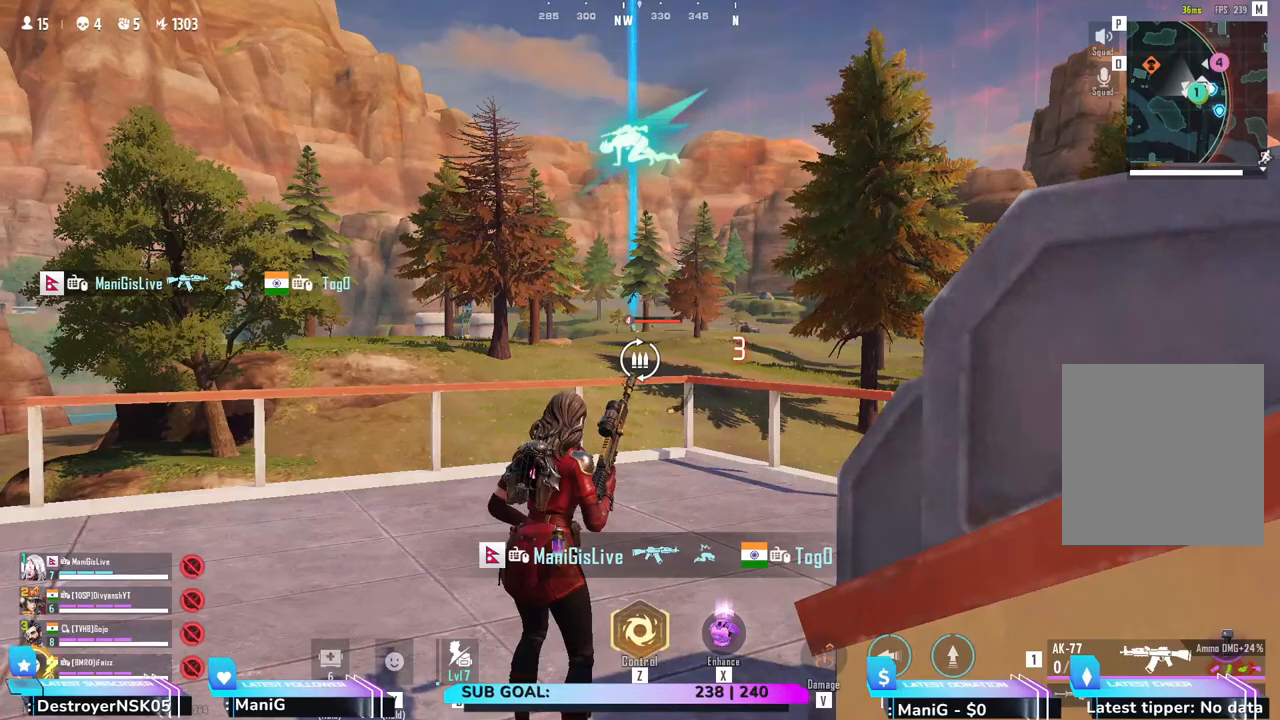
{"keys": ["s"], "mouse": [], "events": [[283, "s", "down"]]}
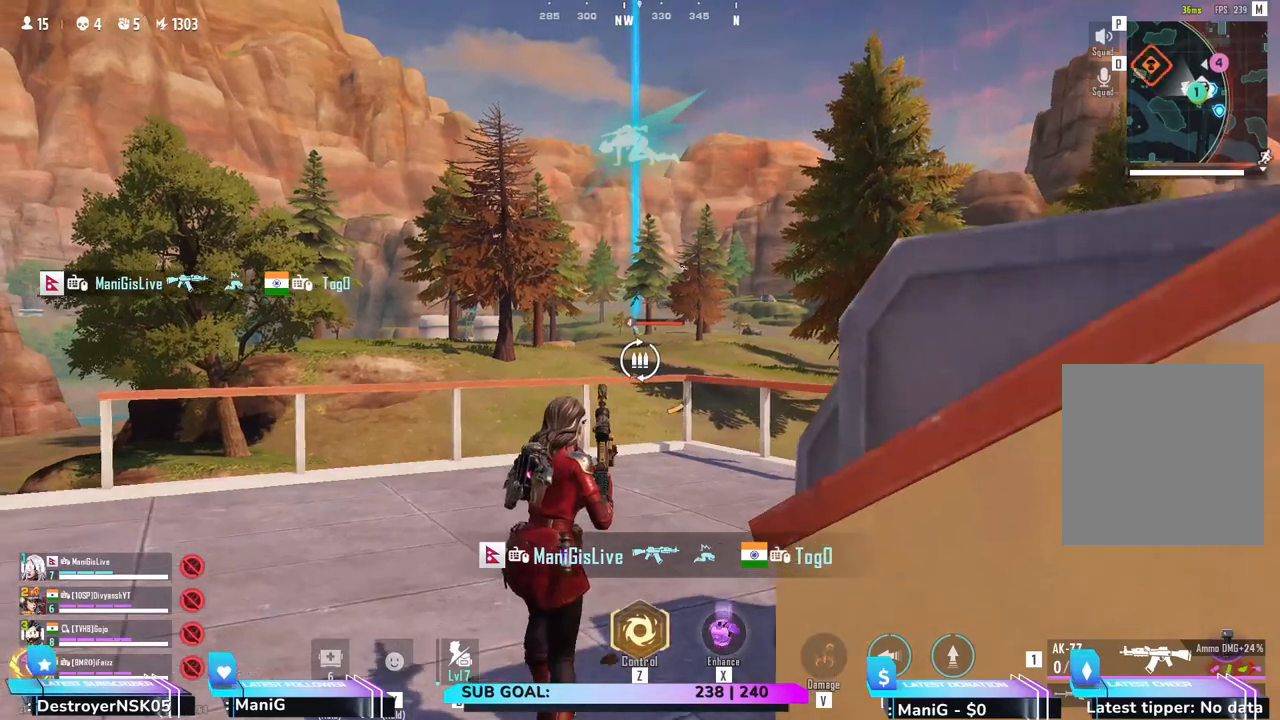
{"keys": ["d"], "mouse": [], "events": [[300, "s", "up"], [383, "d", "down"]]}
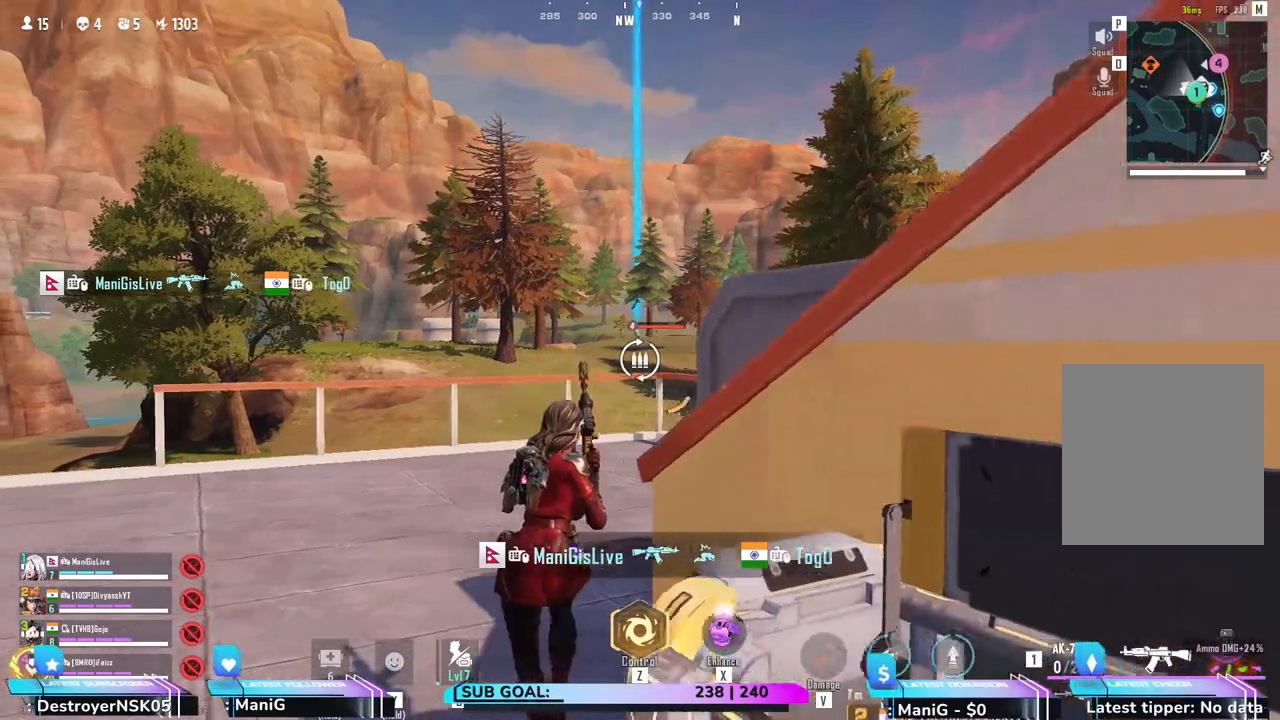
{"keys": [], "mouse": [], "events": [[100, "d", "up"], [183, "a", "down"], [467, "a", "up"]]}
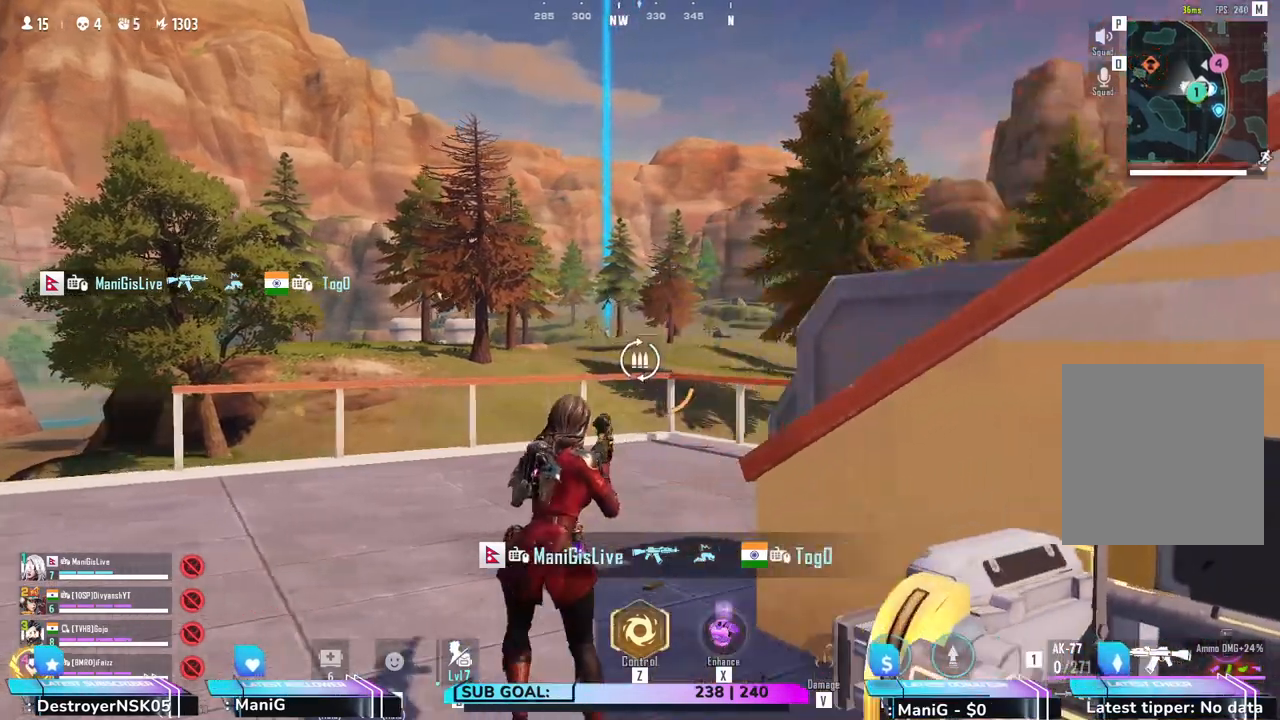
{"keys": ["2"], "mouse": [], "events": [[50, "d", "down"], [200, "d", "up"], [450, "2", "down"]]}
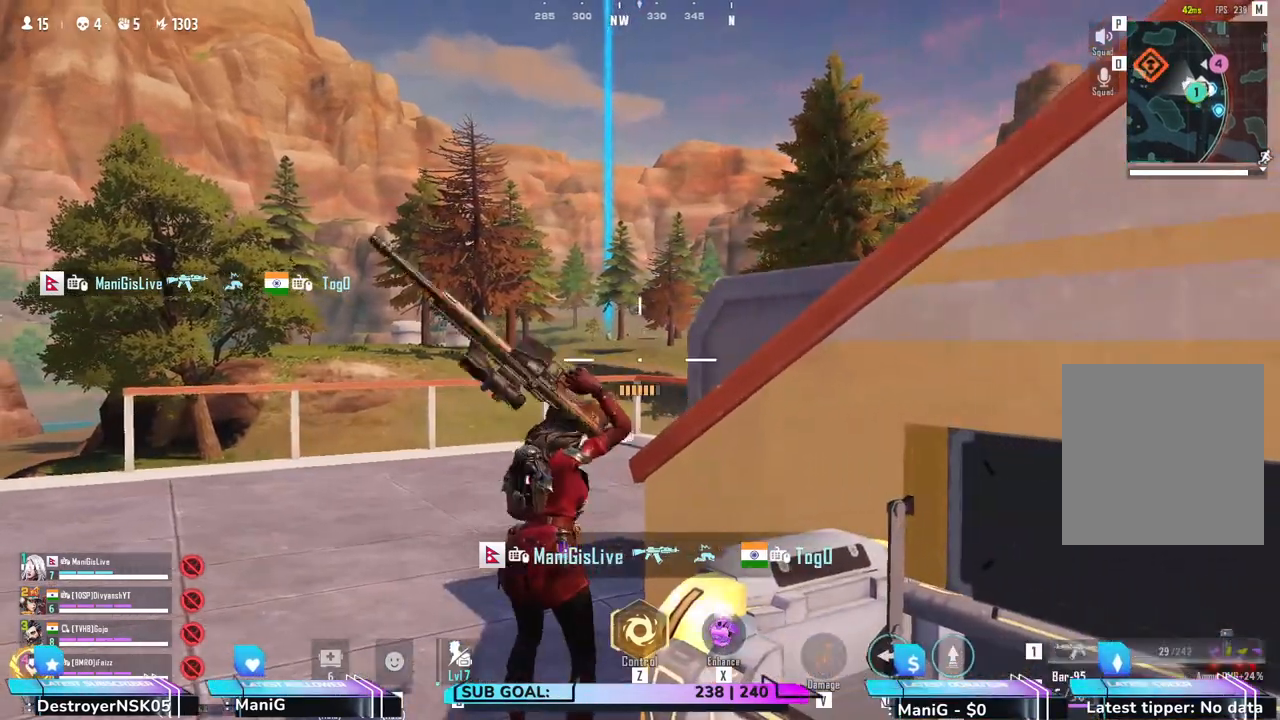
{"keys": [], "mouse": [], "events": [[33, "2", "up"], [167, "a", "down"], [300, "a", "up"], [300, "d", "down"], [433, "d", "up"]]}
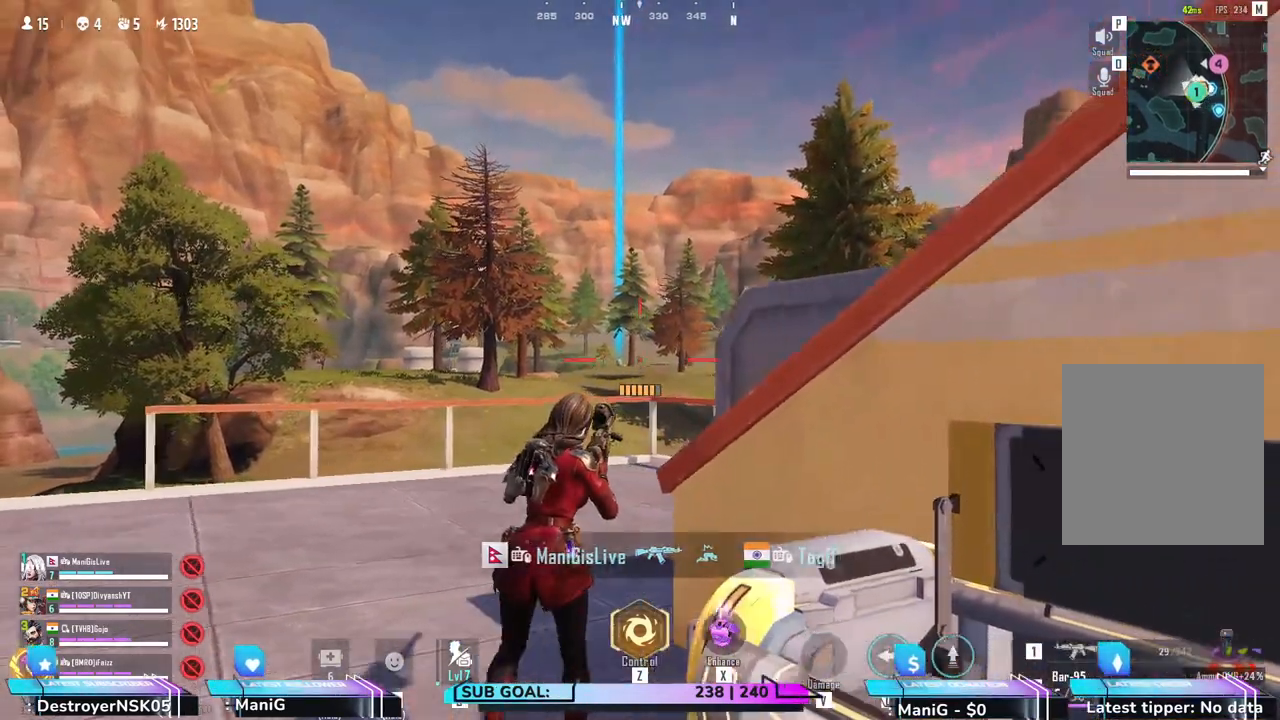
{"keys": [], "mouse": ["right"], "events": [[50, "mouse_right", "down"], [83, "w", "down"], [150, "w", "up"]]}
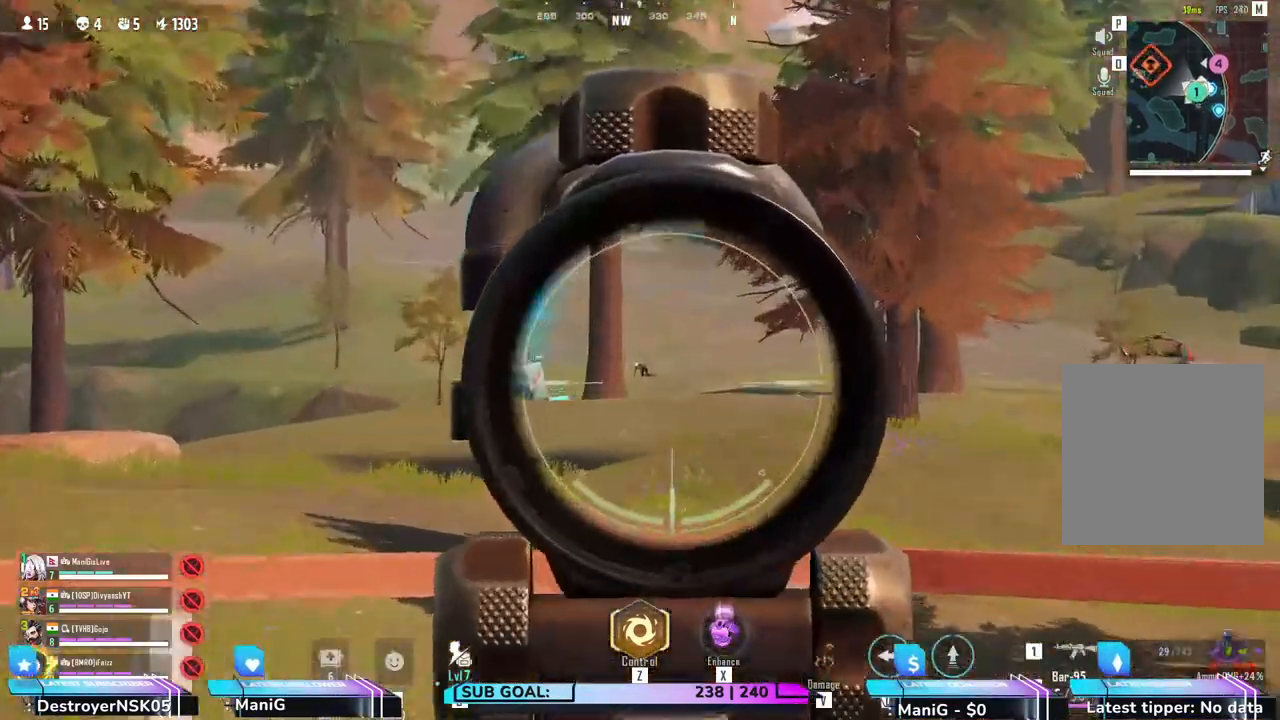
{"keys": [], "mouse": ["right"], "events": []}
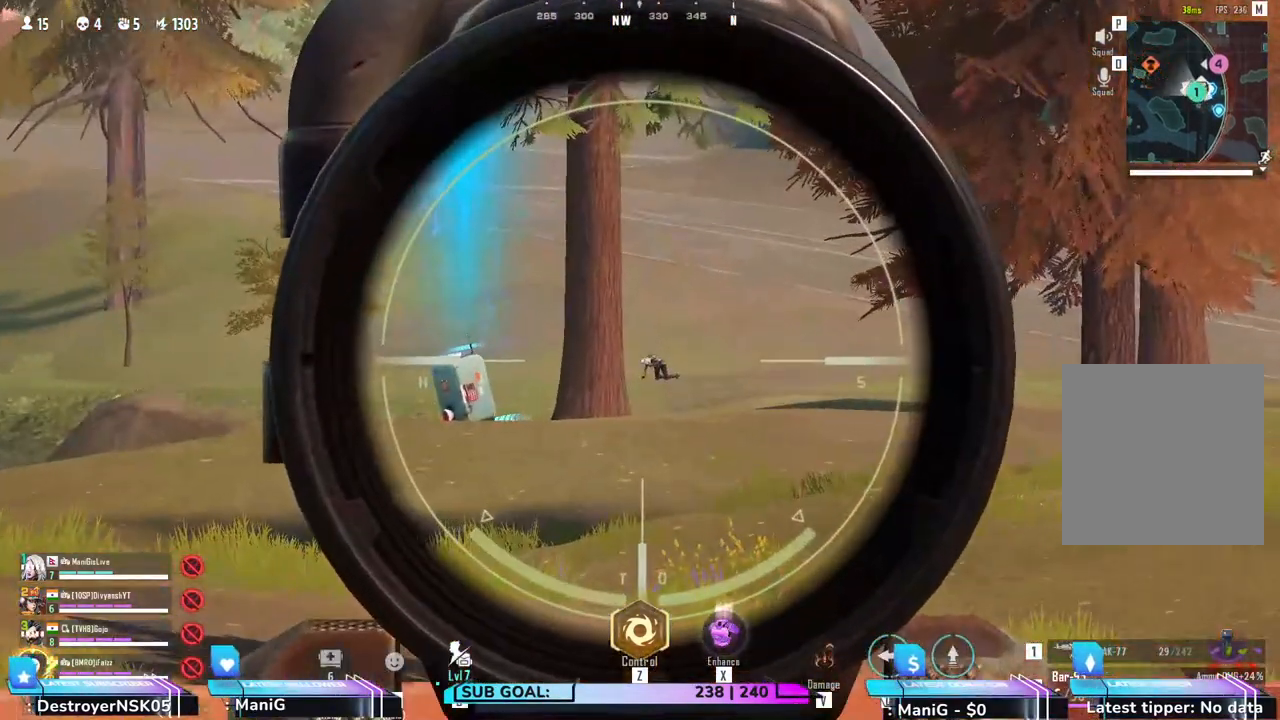
{"keys": [], "mouse": [], "events": [[117, "mouse_left", "down"], [267, "mouse_left", "up"], [300, "mouse_right", "up"]]}
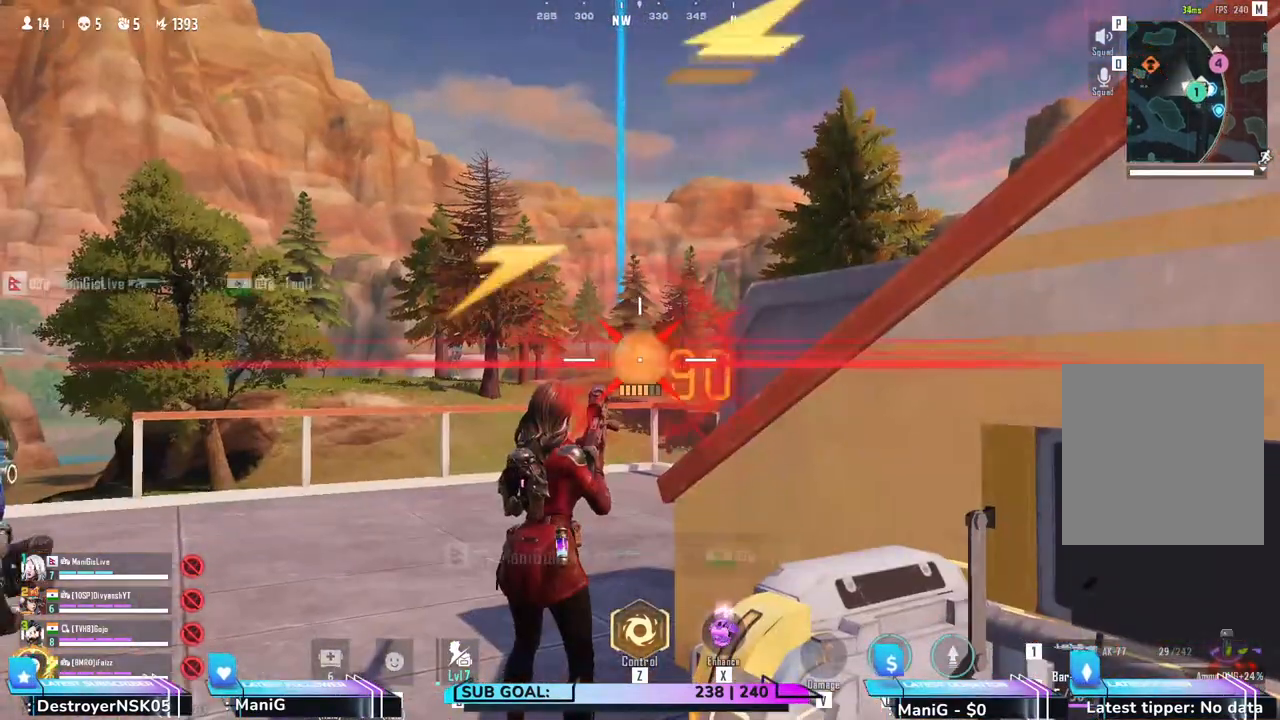
{"keys": ["a"], "mouse": [], "events": [[233, "a", "down"]]}
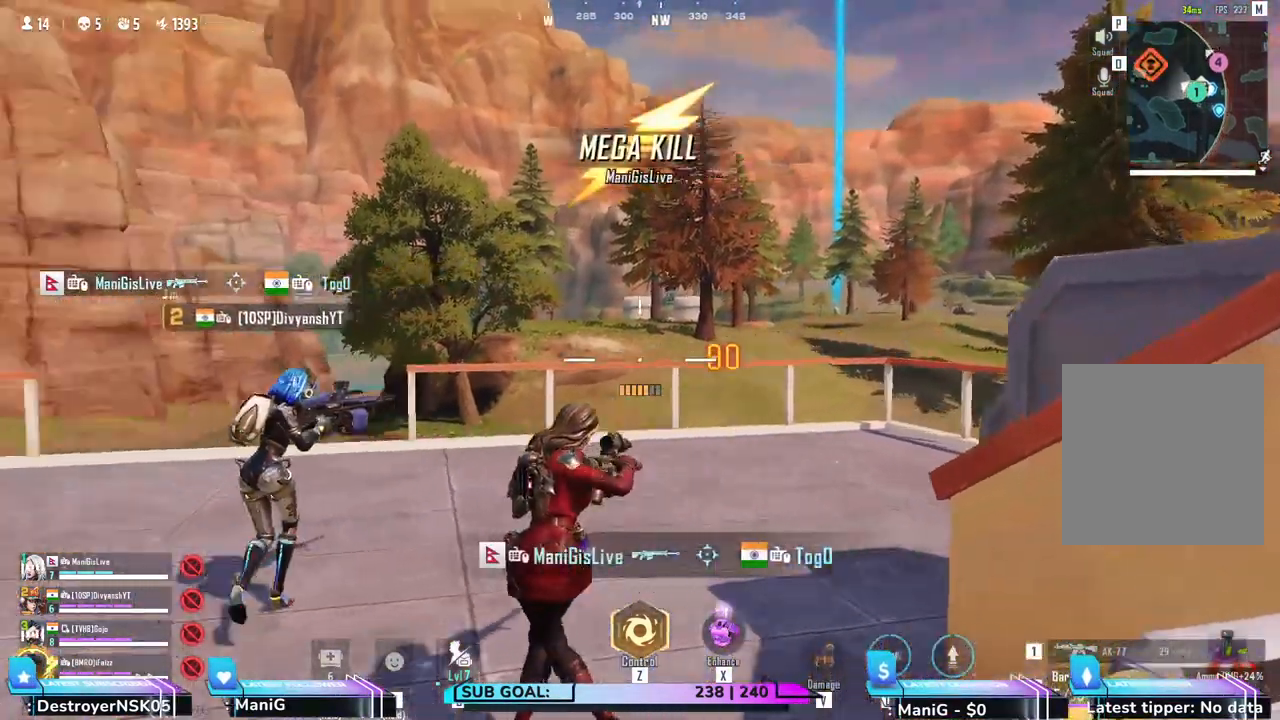
{"keys": ["r", "s"], "mouse": [], "events": [[67, "s", "down"], [333, "a", "up"], [433, "r", "down"]]}
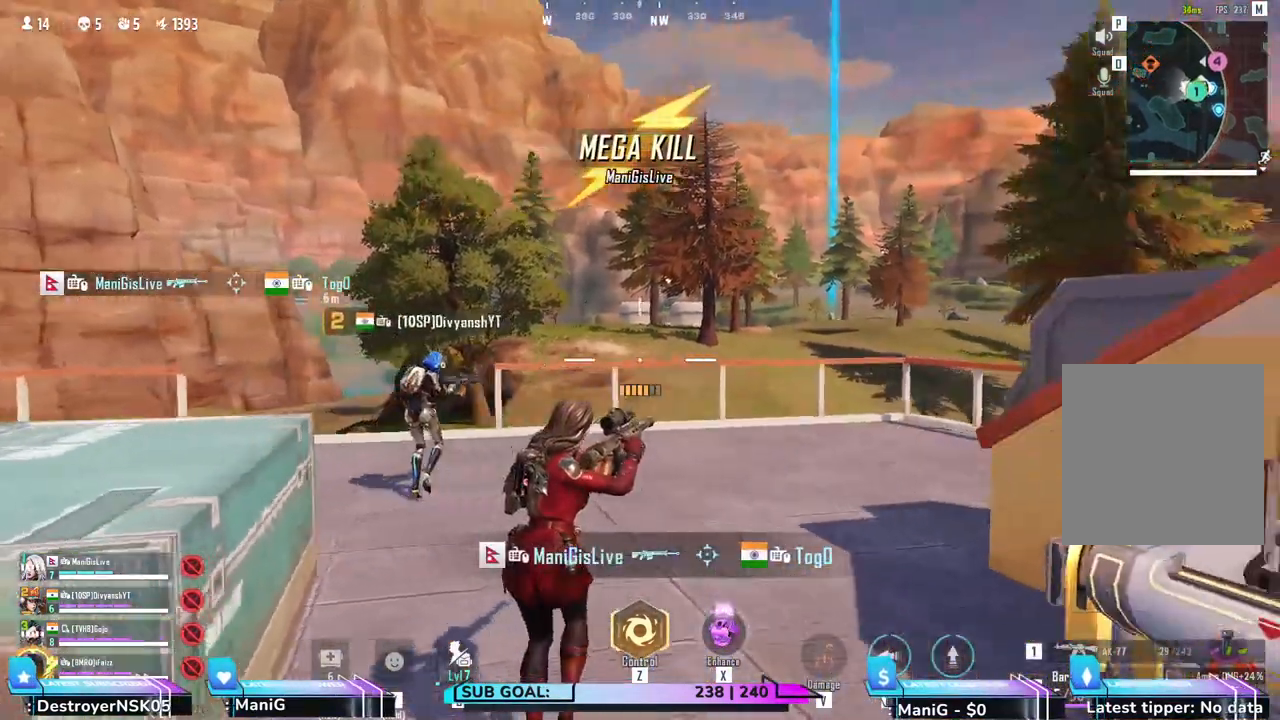
{"keys": ["w"], "mouse": [], "events": [[33, "r", "up"], [117, "s", "up"], [200, "d", "down"], [367, "w", "down"], [433, "d", "up"]]}
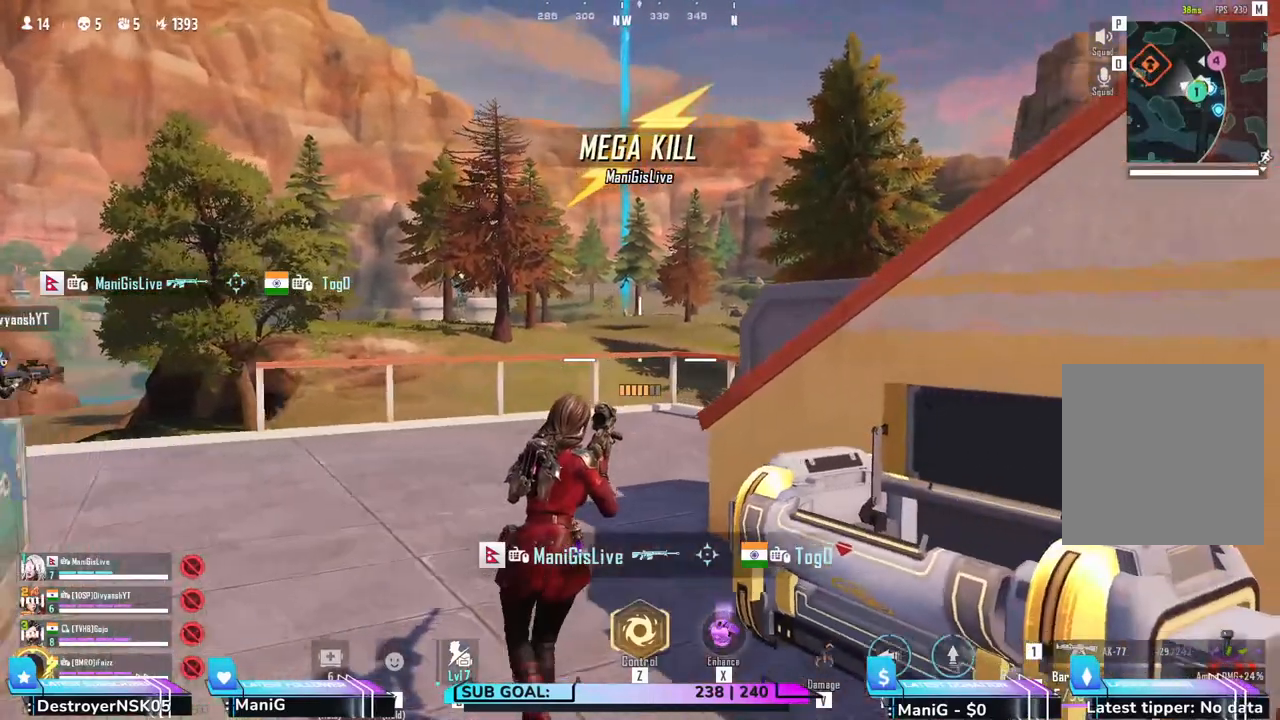
{"keys": ["a"], "mouse": [], "events": [[117, "r", "down"], [200, "r", "up"], [300, "a", "down"], [433, "w", "up"]]}
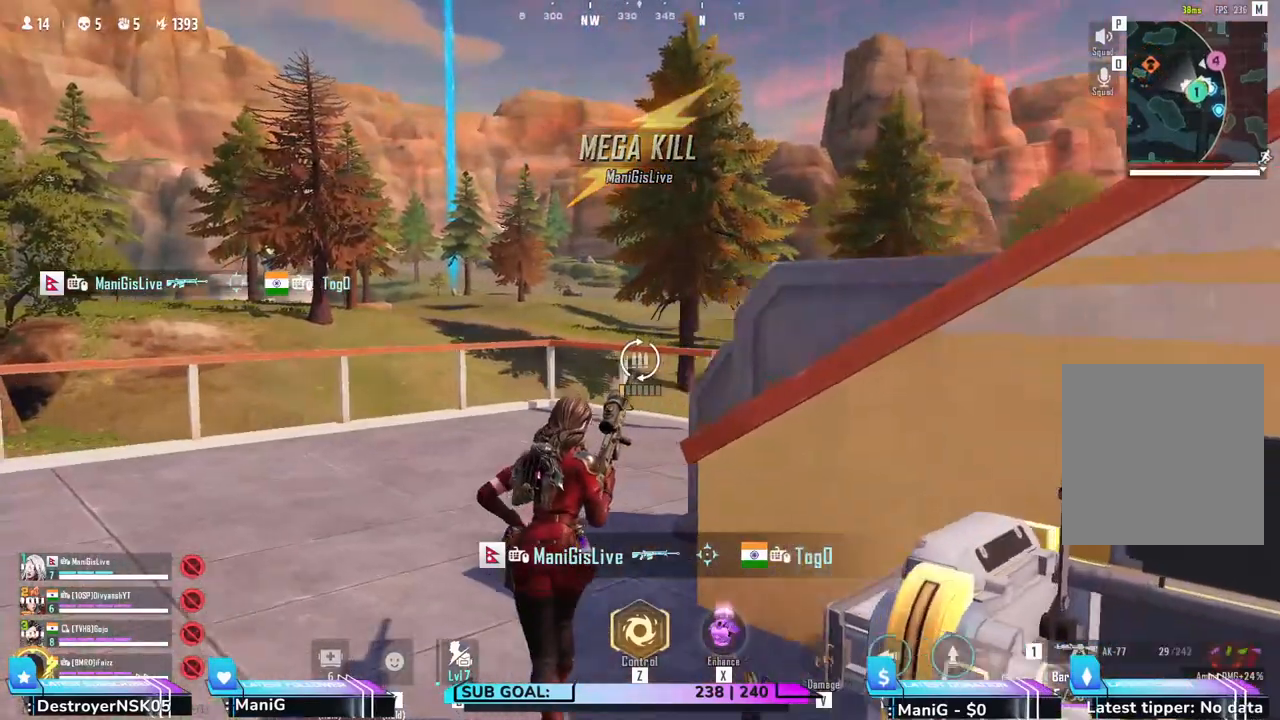
{"keys": ["w"], "mouse": [], "events": [[400, "w", "down"], [483, "a", "up"]]}
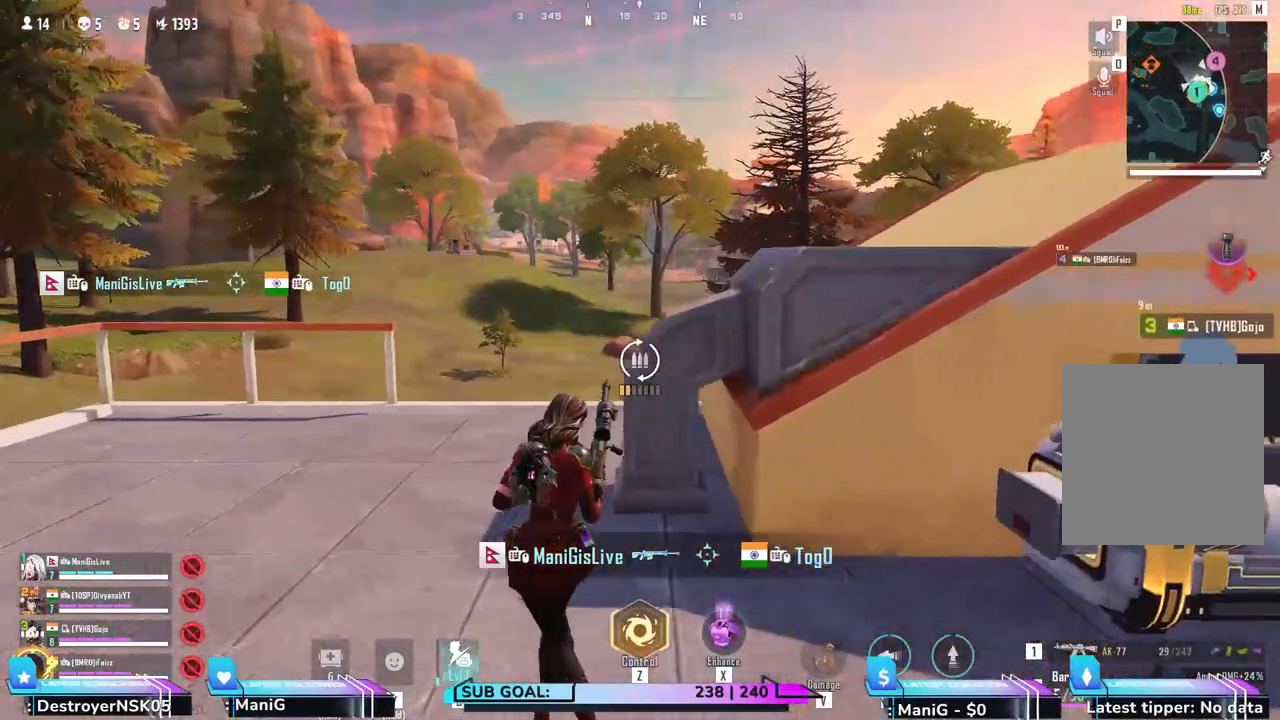
{"keys": [], "mouse": [], "events": [[167, "w", "up"], [233, "d", "down"], [483, "d", "up"]]}
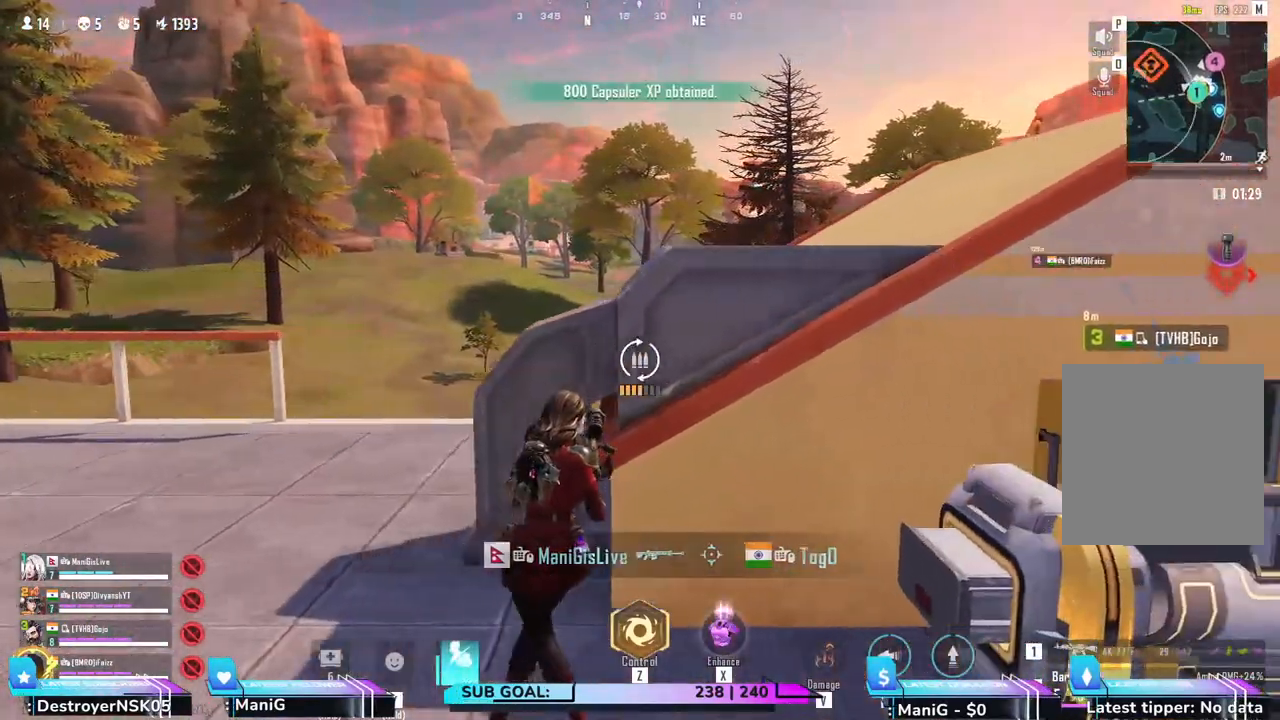
{"keys": [], "mouse": [], "events": [[67, "a", "down"], [183, "d", "down"], [200, "a", "up"], [333, "d", "up"]]}
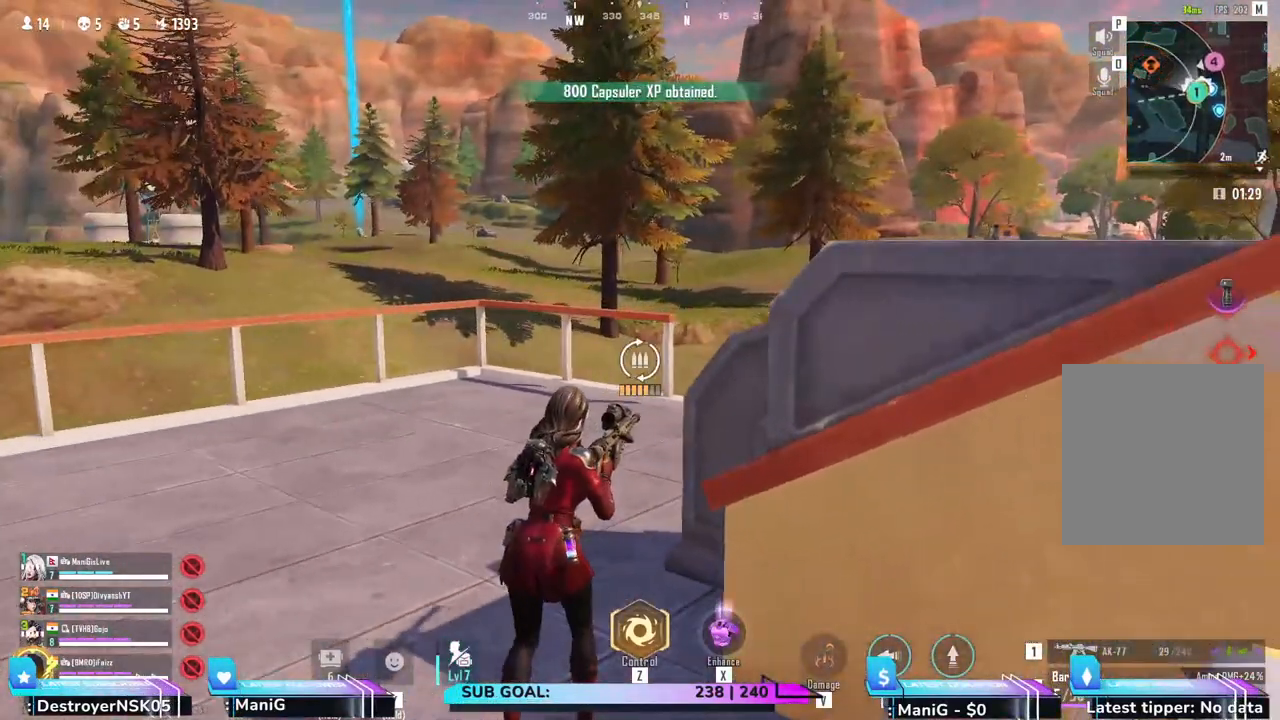
{"keys": ["s"], "mouse": [], "events": [[233, "s", "down"]]}
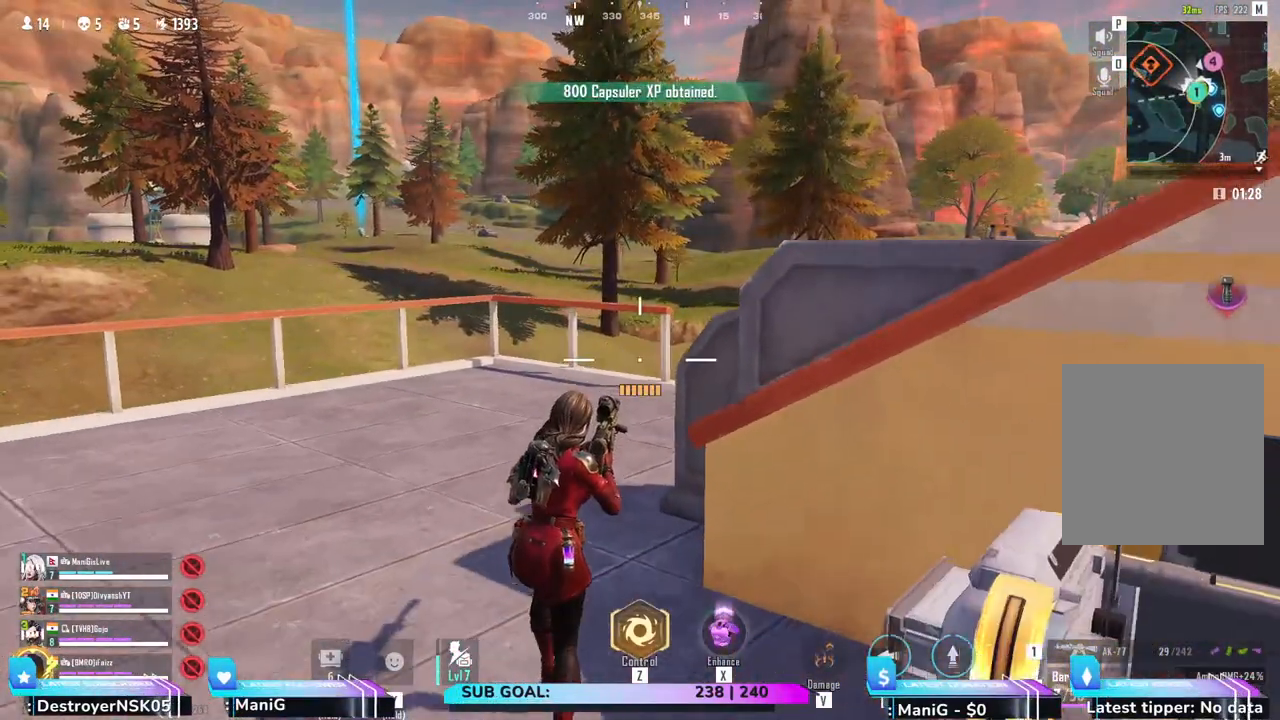
{"keys": ["d", "s"], "mouse": [], "events": [[17, "s", "up"], [50, "d", "down"], [183, "d", "up"], [350, "d", "down"], [367, "s", "down"]]}
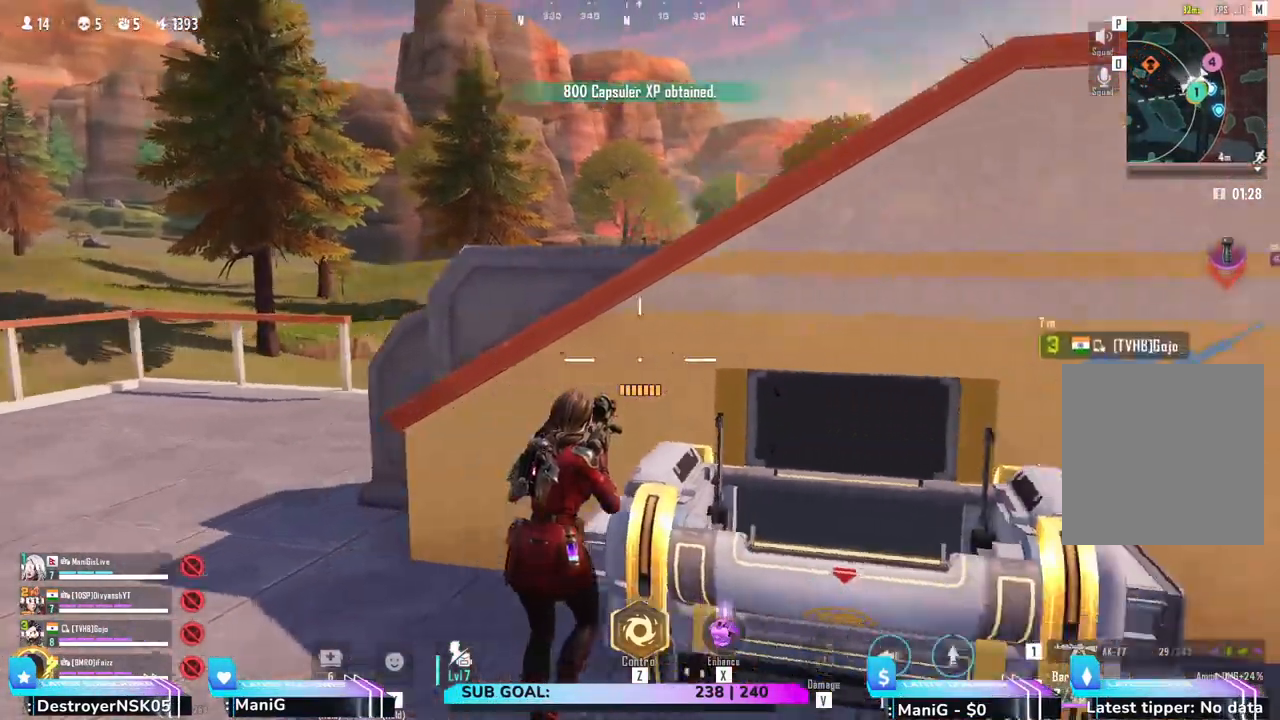
{"keys": ["d", "w"], "mouse": [], "events": [[17, "s", "up"], [267, "w", "down"]]}